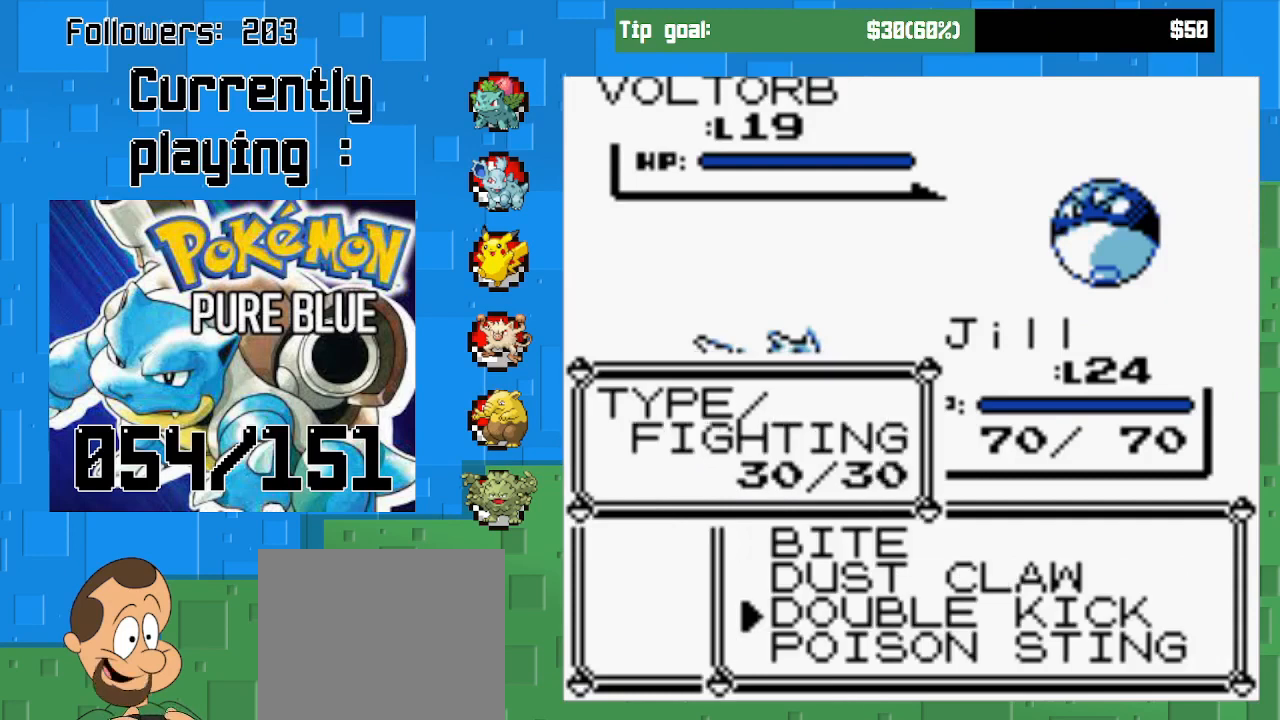
Gameplay with a controller (PlayStation layout); each line is a JSON object with the inputs held at the frame after it. "events" lists button and stick changes between this image and that frame as [ms after this image, input, new state], when the widget could be followed in between. Not read: L3 R3.
{"buttons": ["CIRCLE"], "left_stick": "center", "right_stick": "center", "events": [[167, "DPAD_UP", "down"], [300, "DPAD_UP", "up"], [433, "CIRCLE", "down"]]}
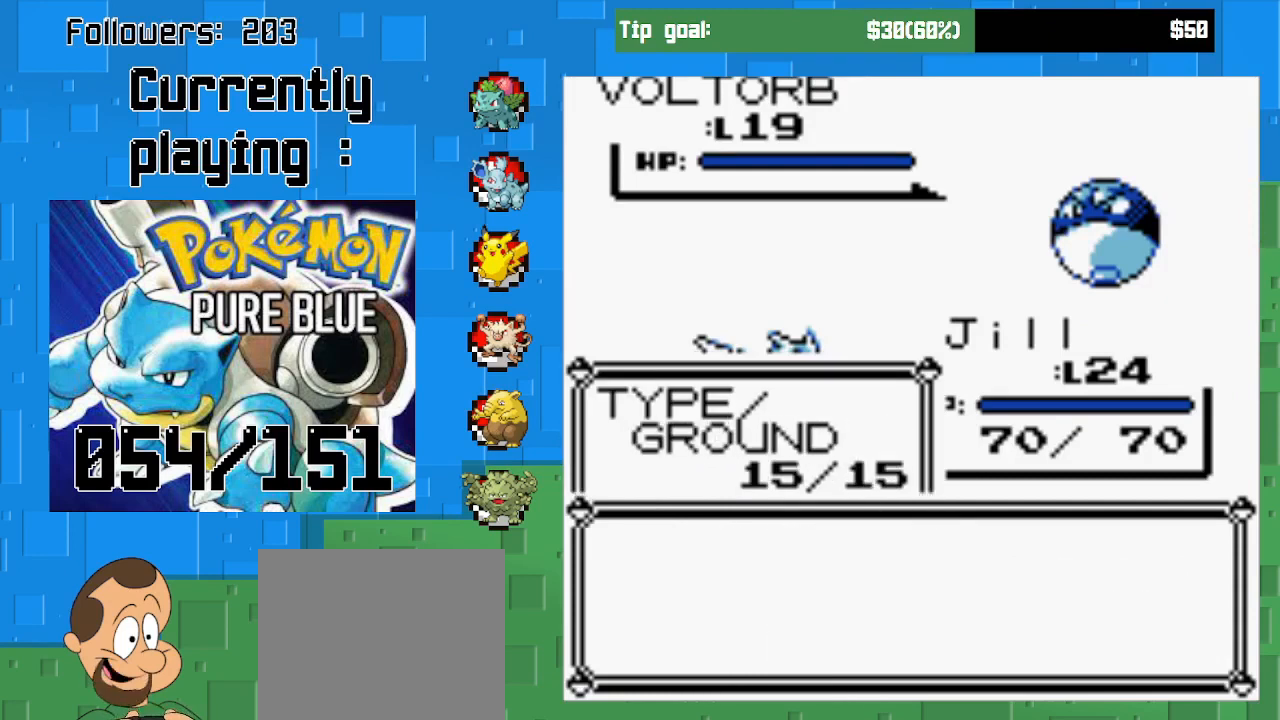
{"buttons": ["CIRCLE"], "left_stick": "center", "right_stick": "center", "events": [[300, "CIRCLE", "up"], [467, "CIRCLE", "down"]]}
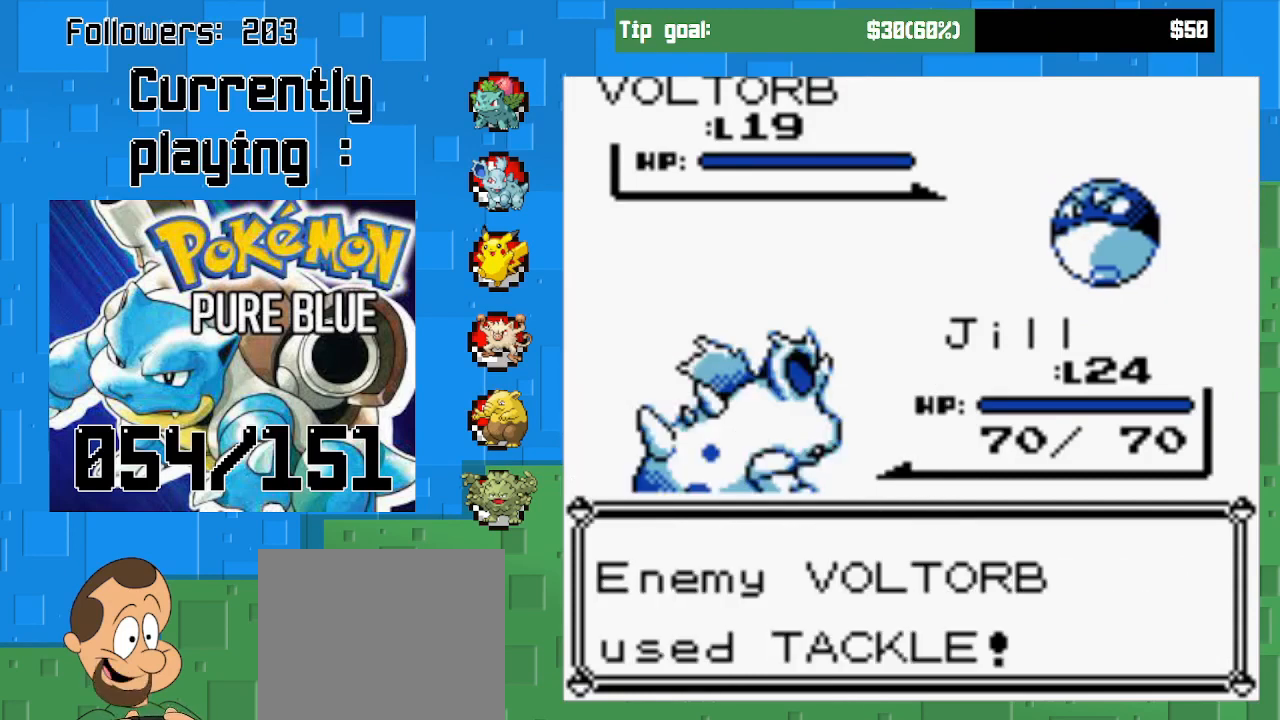
{"buttons": ["CIRCLE"], "left_stick": "center", "right_stick": "center", "events": [[133, "CIRCLE", "up"], [467, "CIRCLE", "down"]]}
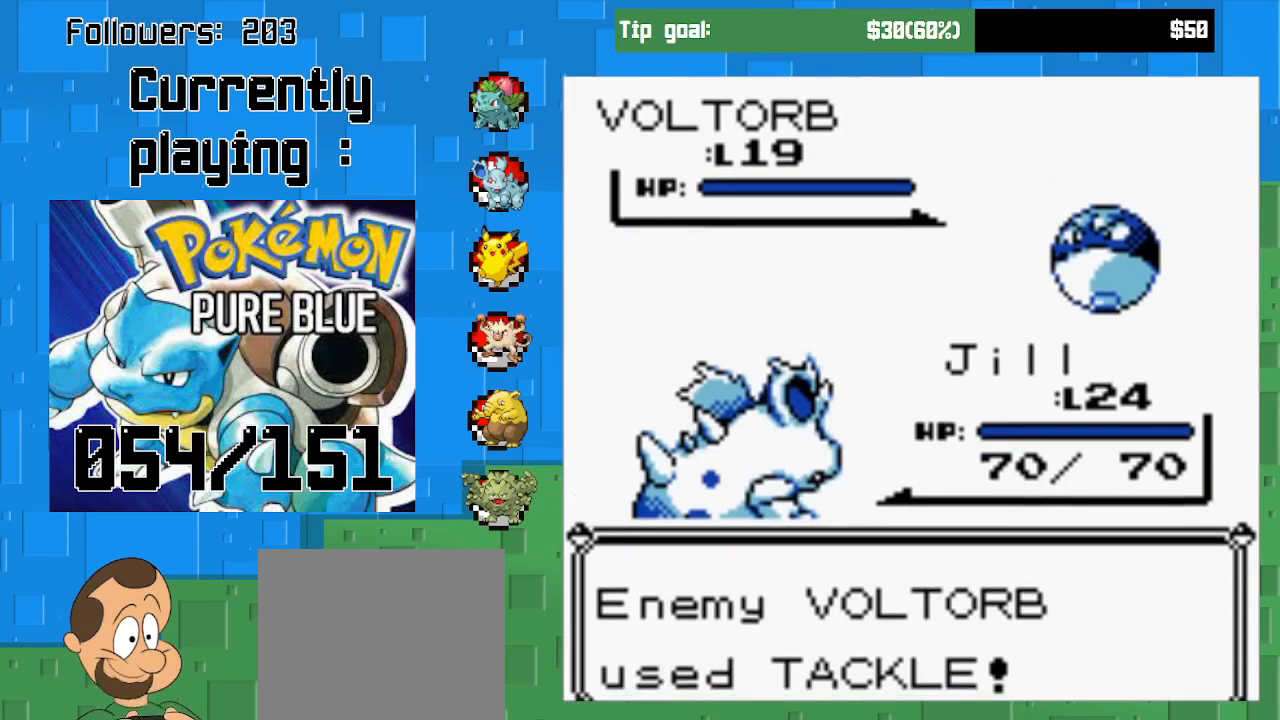
{"buttons": [], "left_stick": "center", "right_stick": "center", "events": [[333, "CIRCLE", "up"]]}
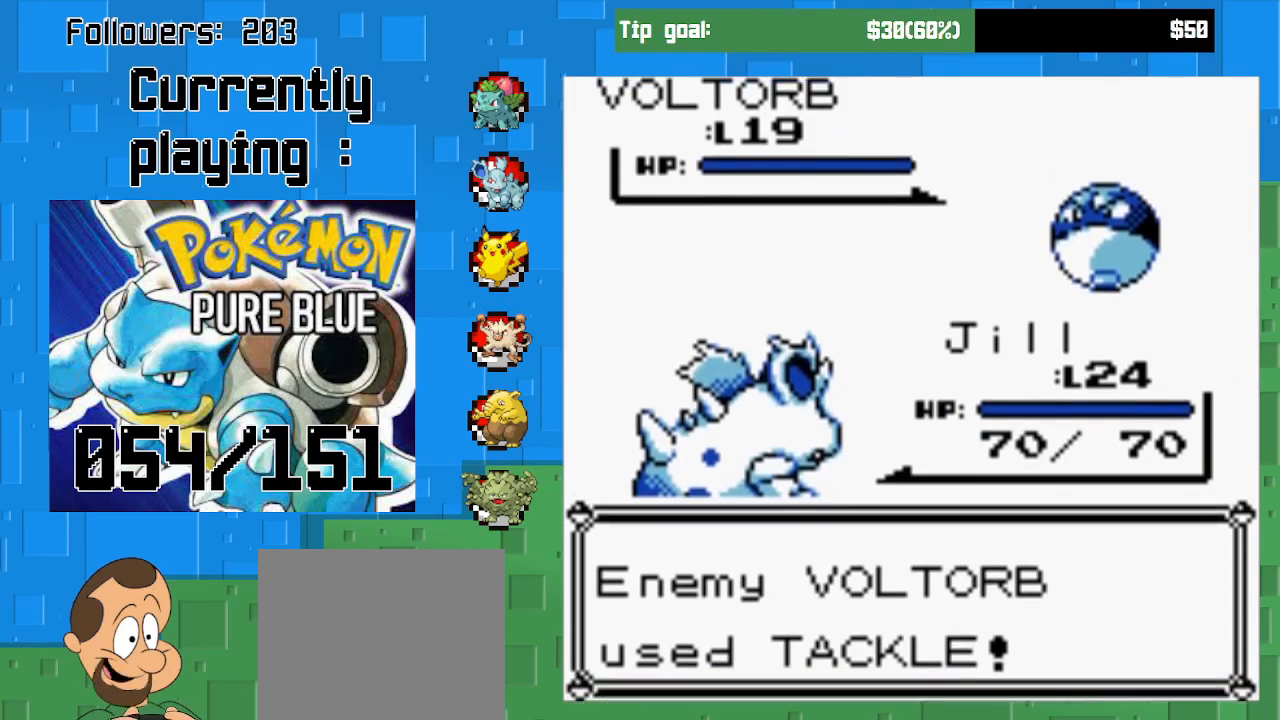
{"buttons": [], "left_stick": "center", "right_stick": "center", "events": []}
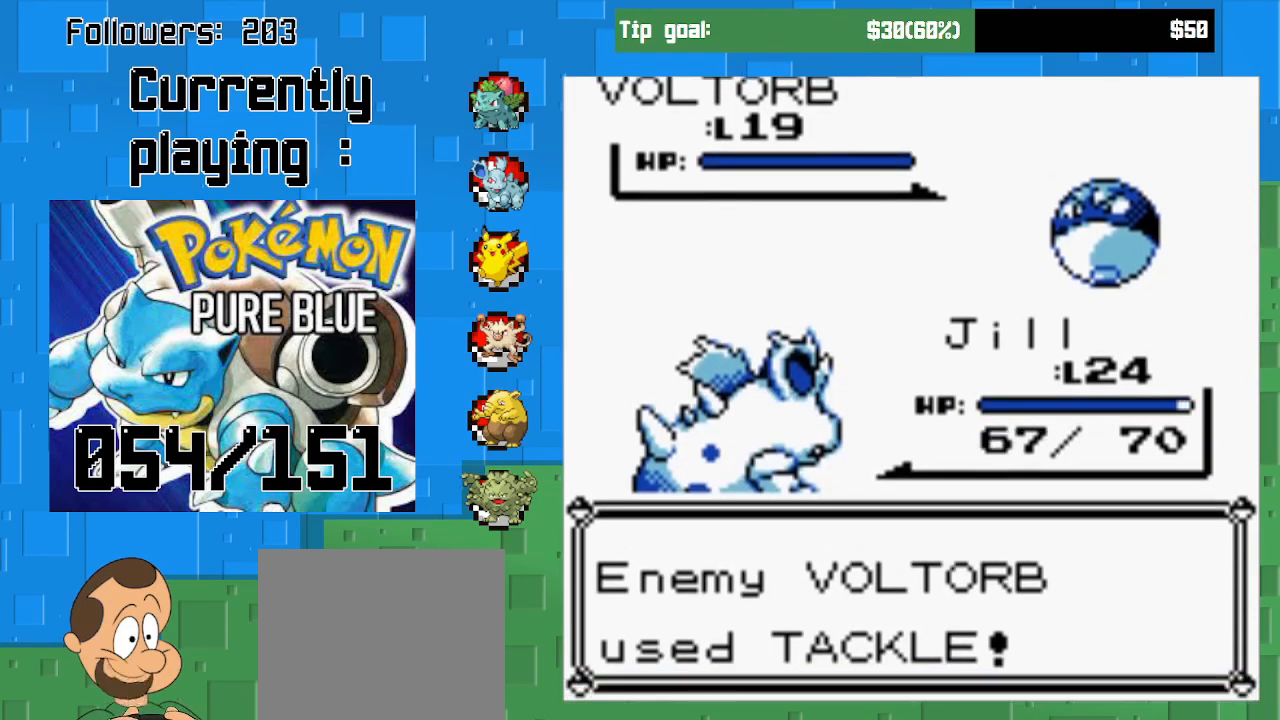
{"buttons": [], "left_stick": "center", "right_stick": "center", "events": [[100, "CIRCLE", "down"], [300, "CIRCLE", "up"]]}
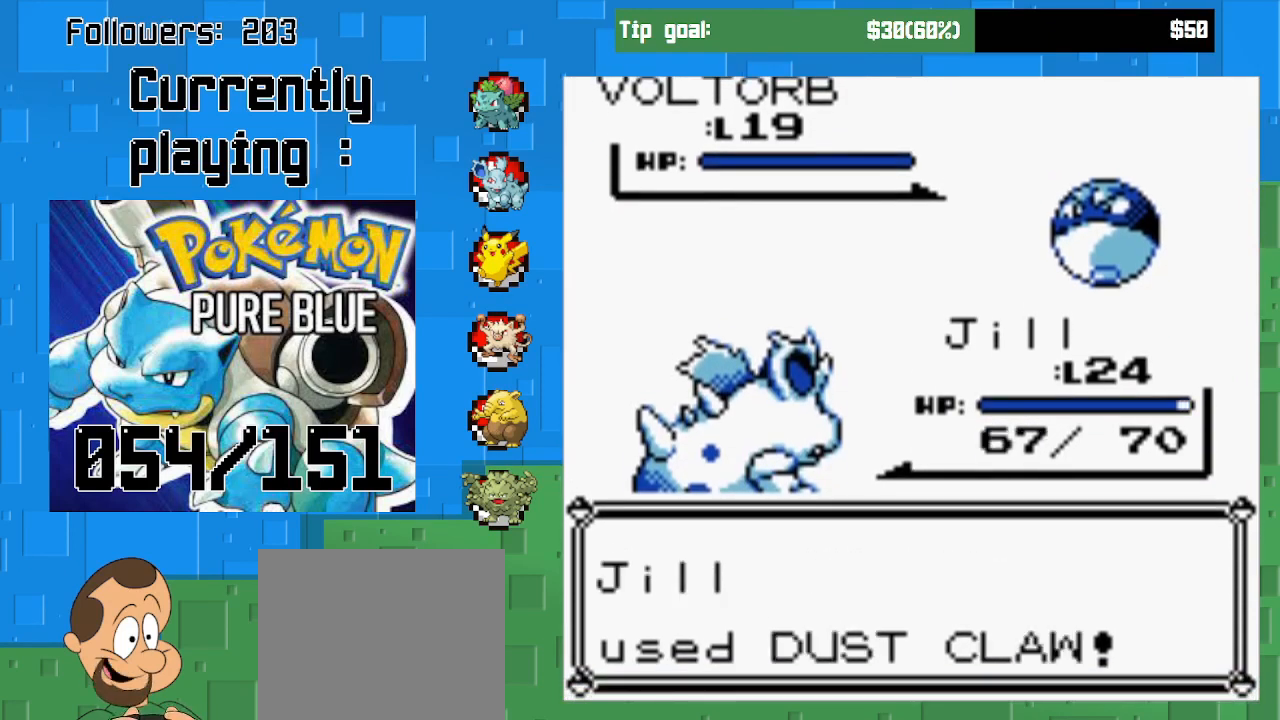
{"buttons": [], "left_stick": "center", "right_stick": "center", "events": [[300, "CIRCLE", "down"], [467, "CIRCLE", "up"]]}
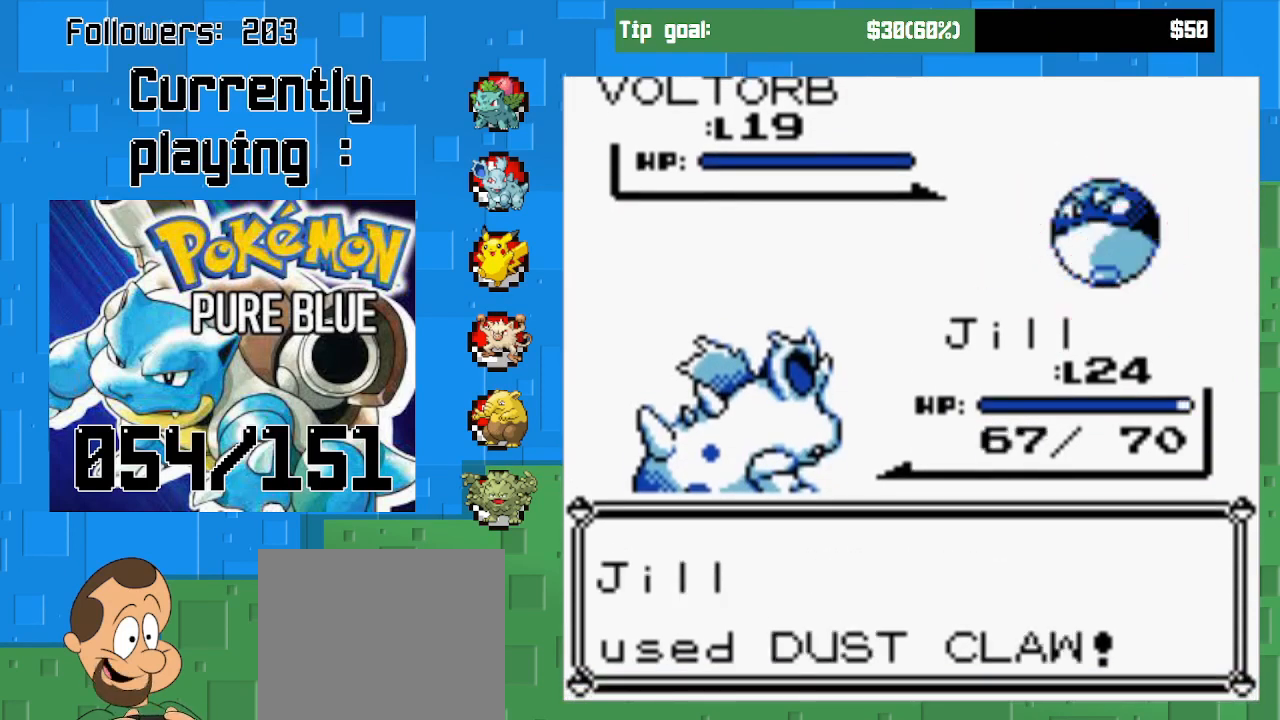
{"buttons": [], "left_stick": "center", "right_stick": "center", "events": []}
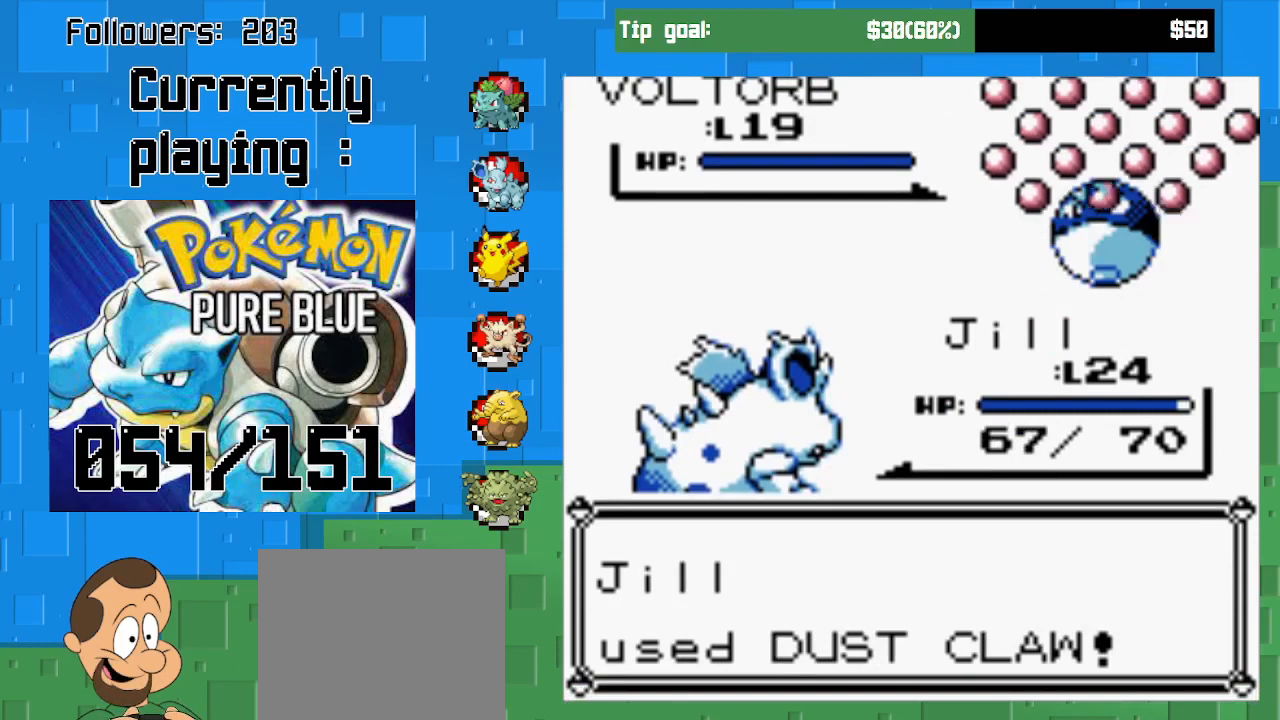
{"buttons": ["CIRCLE"], "left_stick": "center", "right_stick": "center", "events": [[367, "CIRCLE", "down"]]}
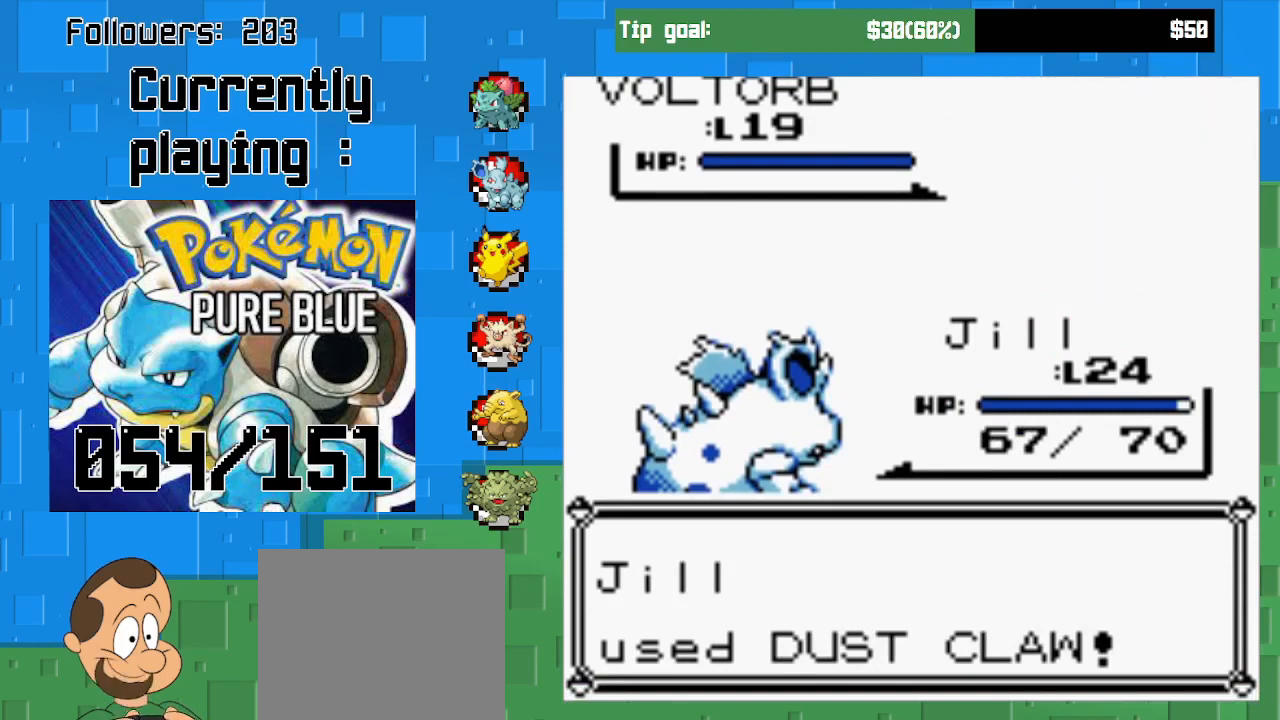
{"buttons": [], "left_stick": "center", "right_stick": "center", "events": [[500, "CIRCLE", "up"]]}
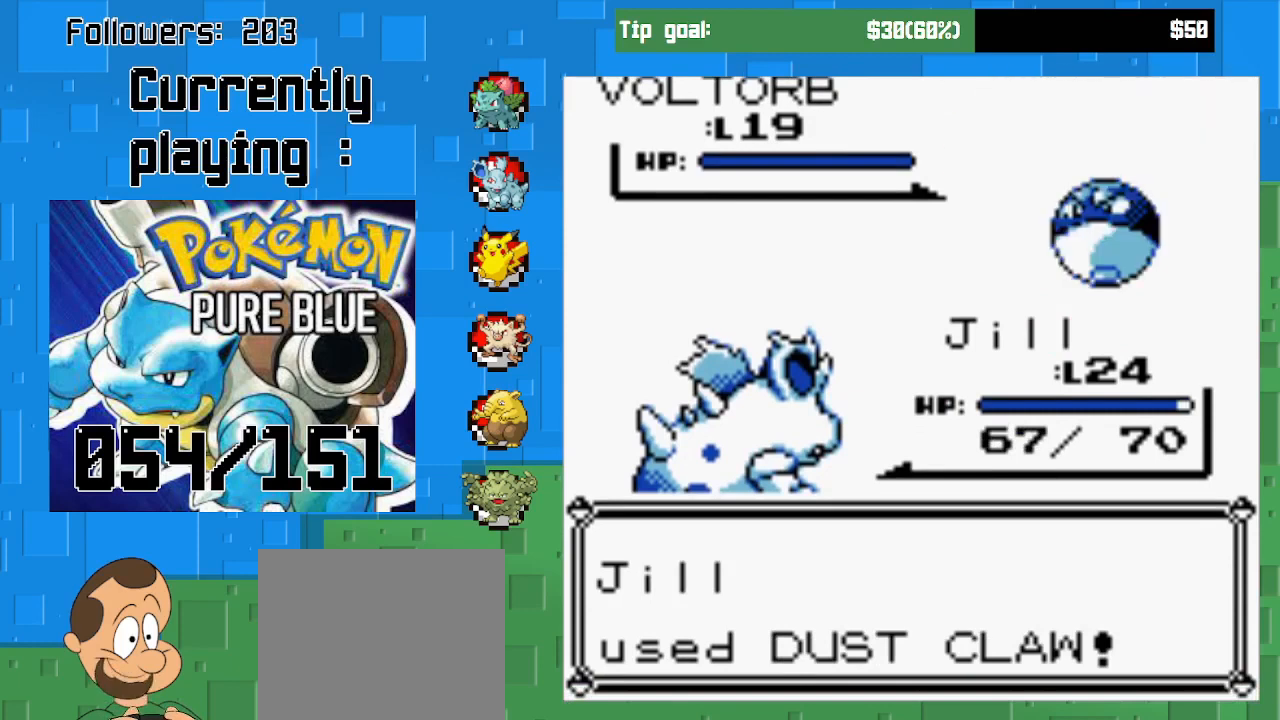
{"buttons": [], "left_stick": "center", "right_stick": "center", "events": []}
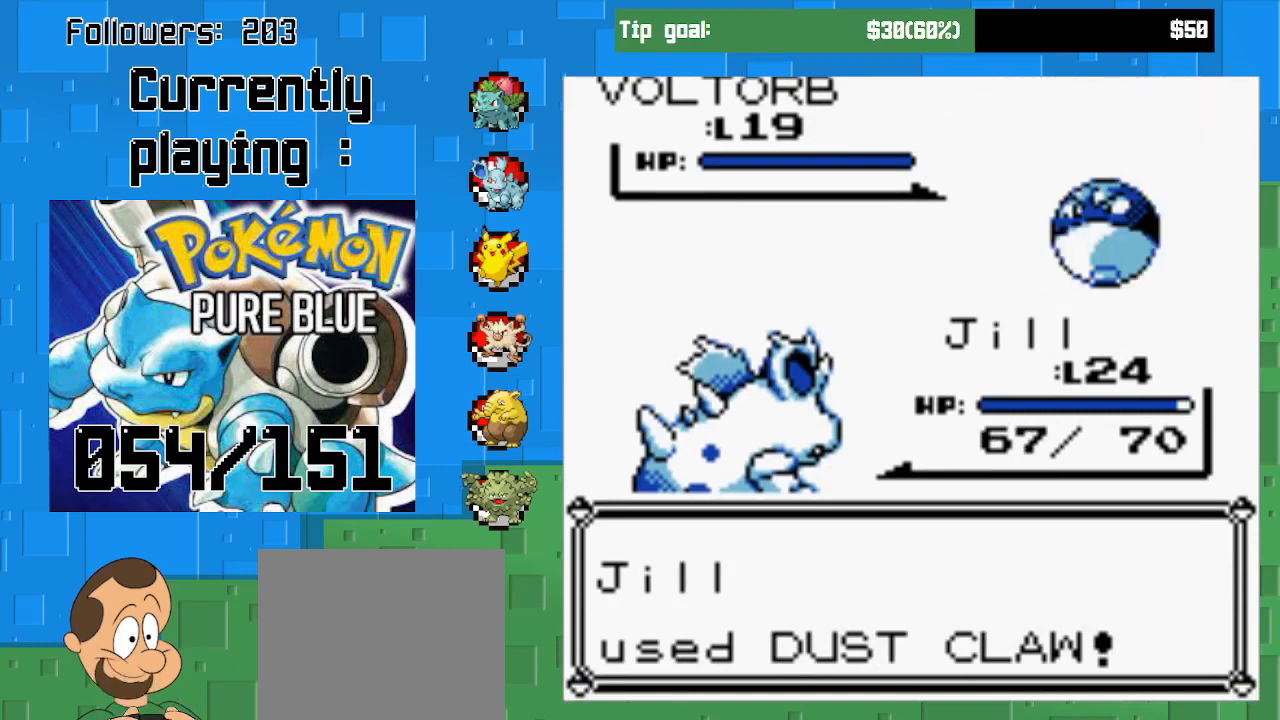
{"buttons": [], "left_stick": "center", "right_stick": "center", "events": []}
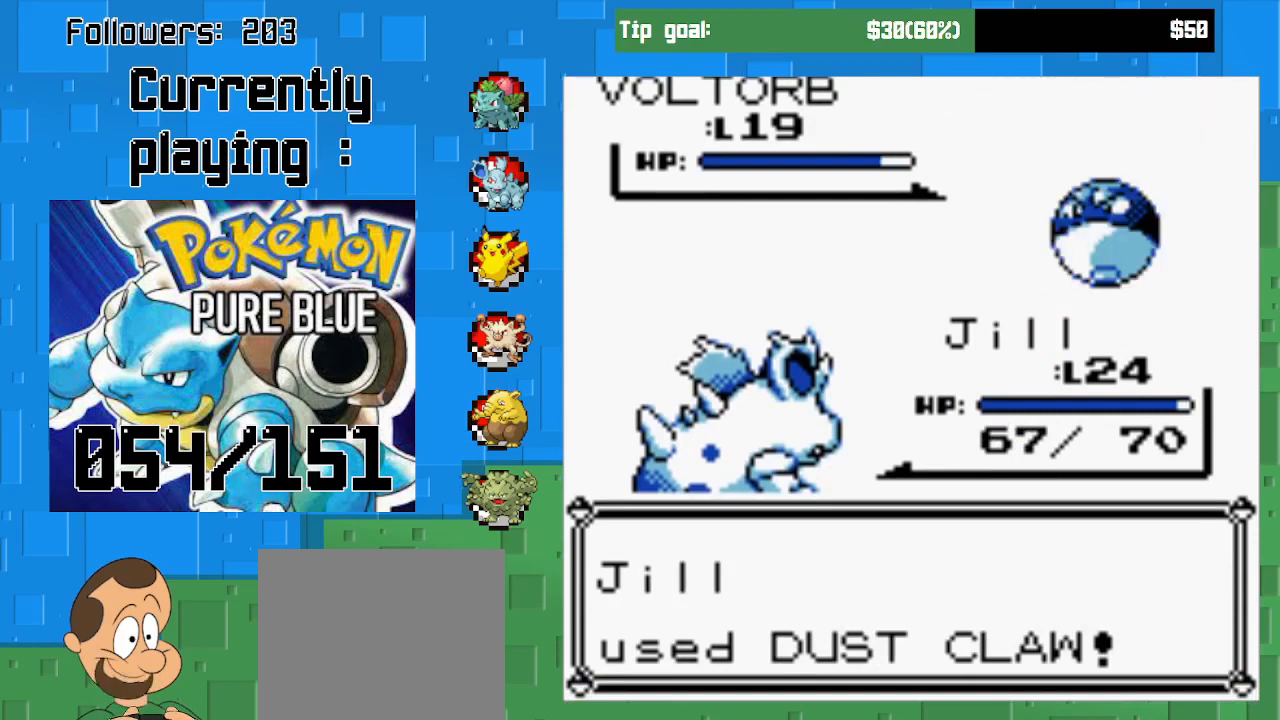
{"buttons": [], "left_stick": "center", "right_stick": "center", "events": []}
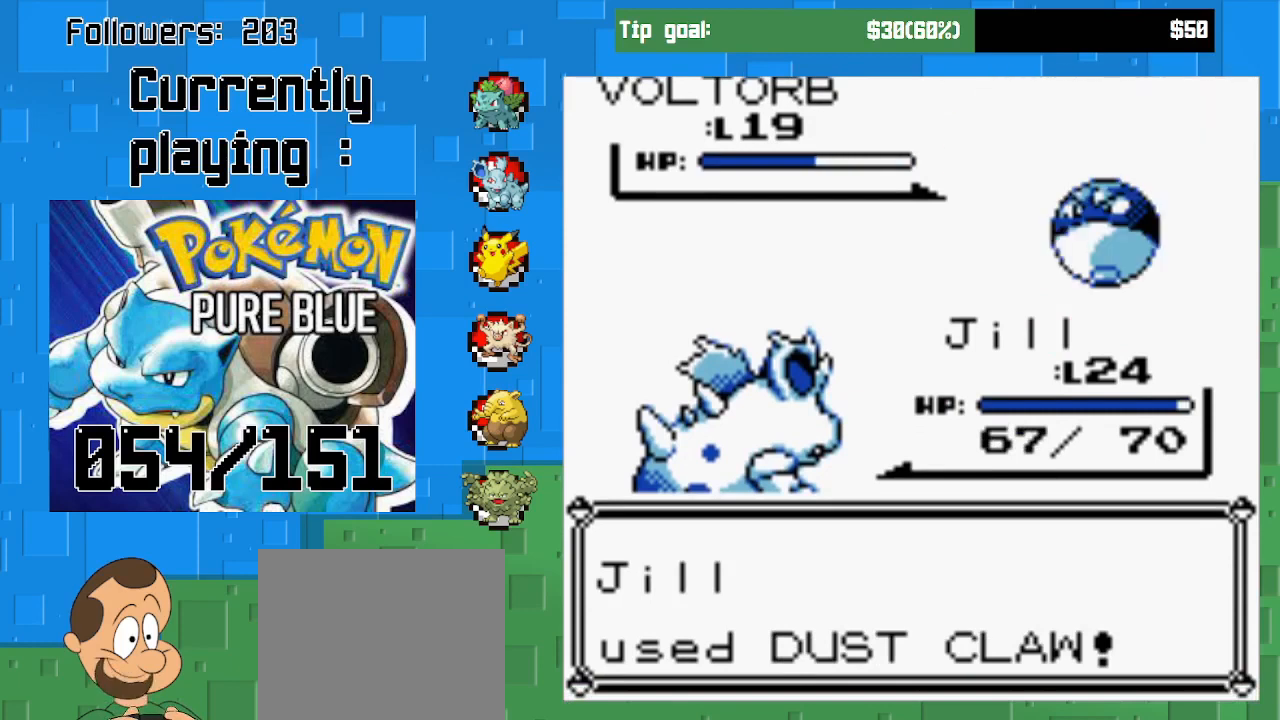
{"buttons": [], "left_stick": "center", "right_stick": "center", "events": []}
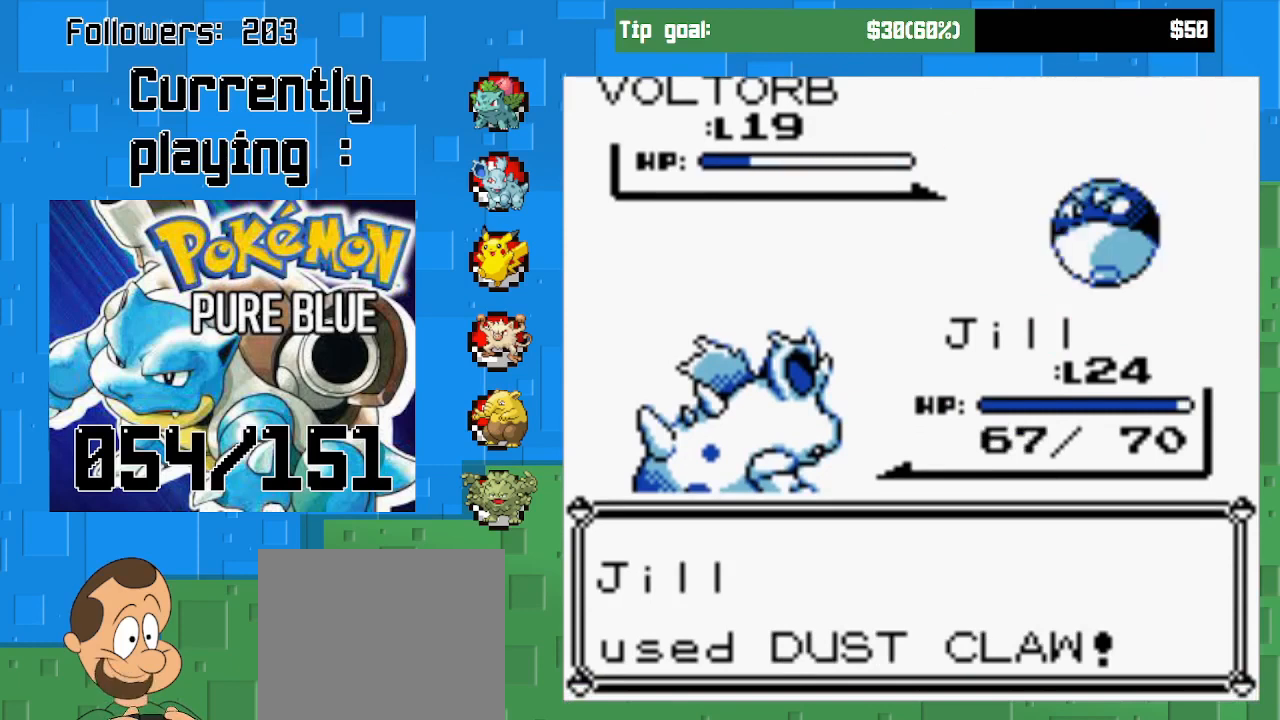
{"buttons": [], "left_stick": "center", "right_stick": "center", "events": []}
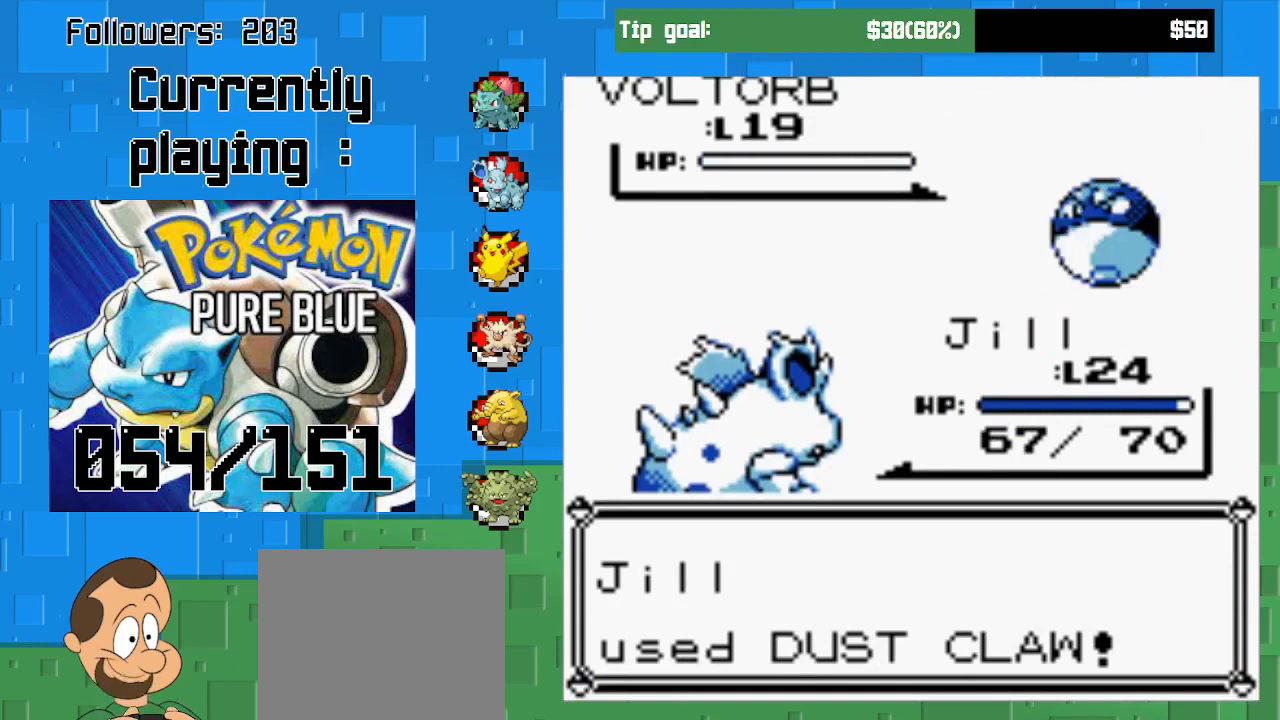
{"buttons": [], "left_stick": "center", "right_stick": "center", "events": []}
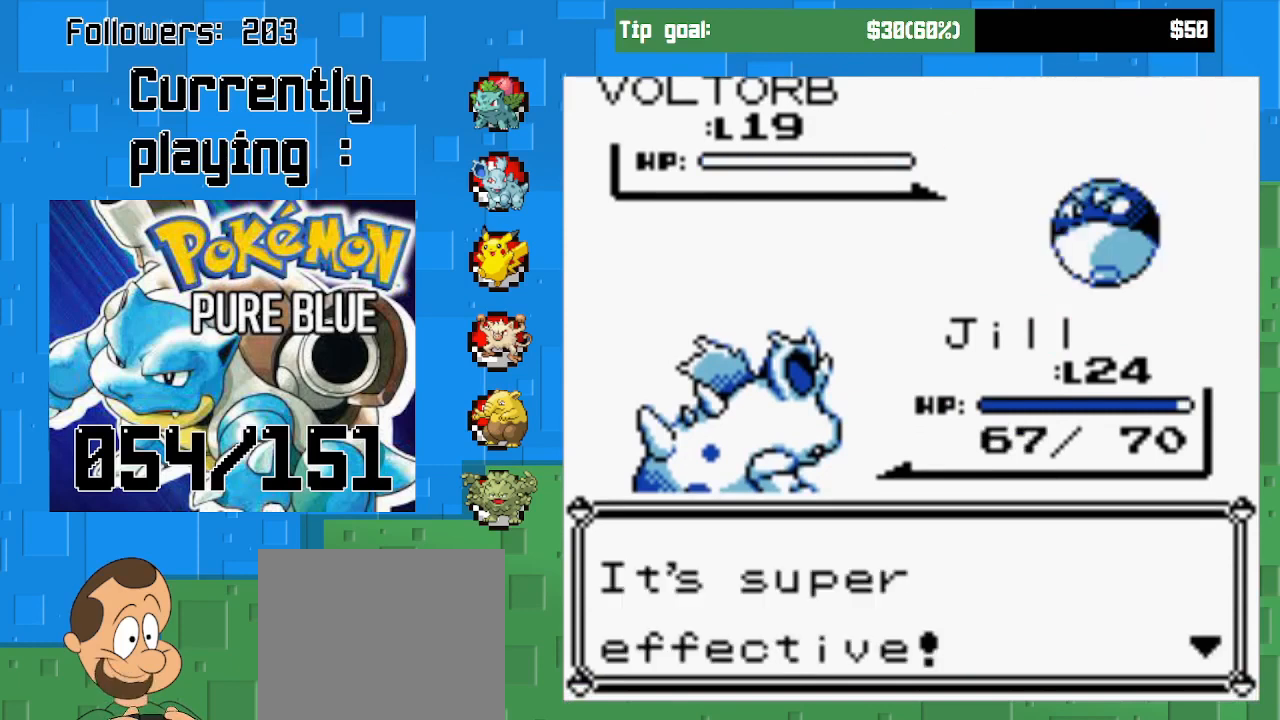
{"buttons": [], "left_stick": "center", "right_stick": "center", "events": [[200, "CIRCLE", "down"], [367, "CIRCLE", "up"]]}